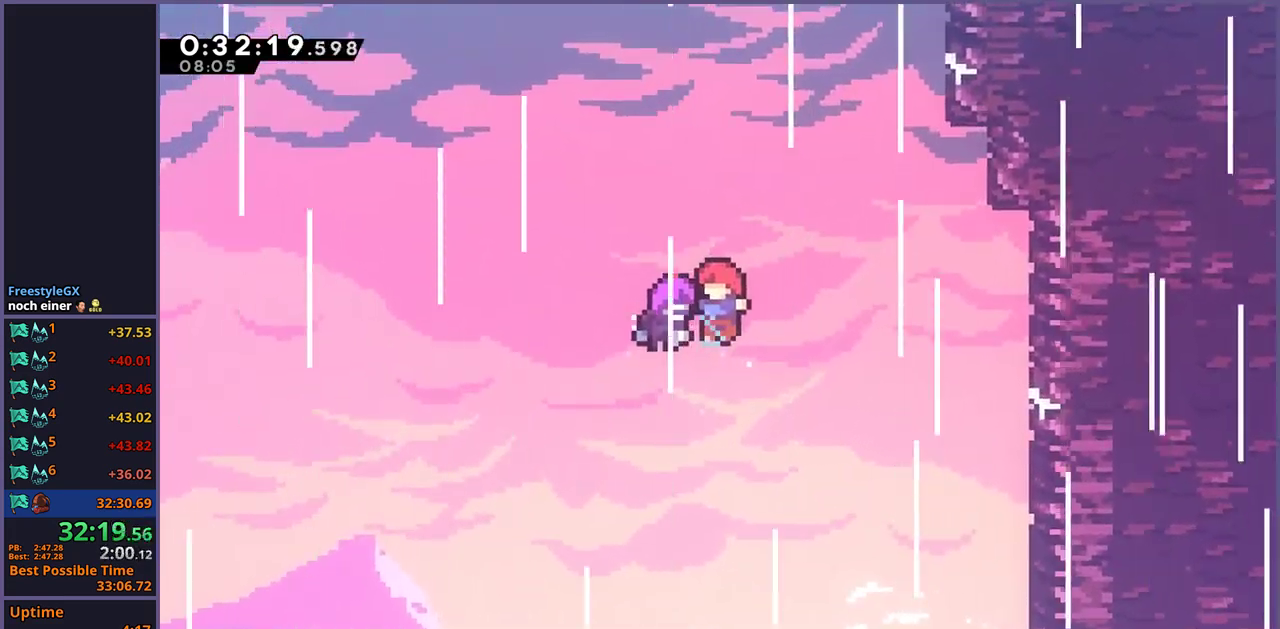
Gameplay with a controller (PlayStation layout); each line is a JSON object with the inputs held at the frame after it. "events" lists button and stick changes between this image and that frame as [ms after this image, input, new state], when the widget could be followed in between.
{"buttons": [], "left_stick": "center", "right_stick": "center", "events": []}
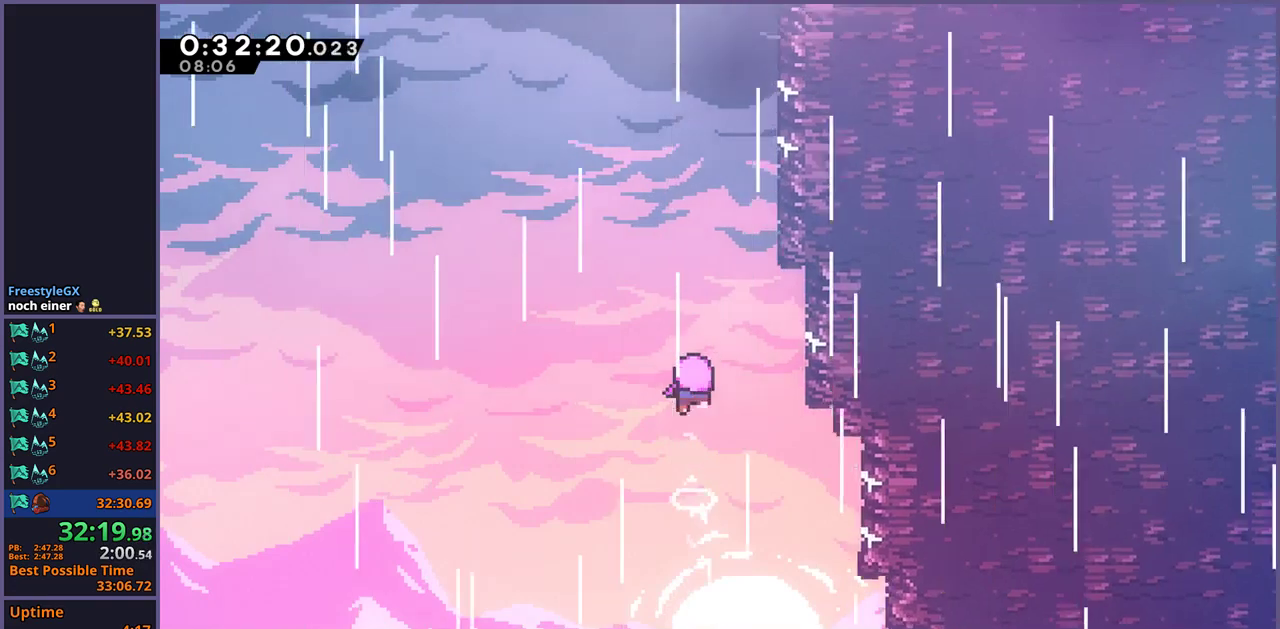
{"buttons": [], "left_stick": "center", "right_stick": "center", "events": []}
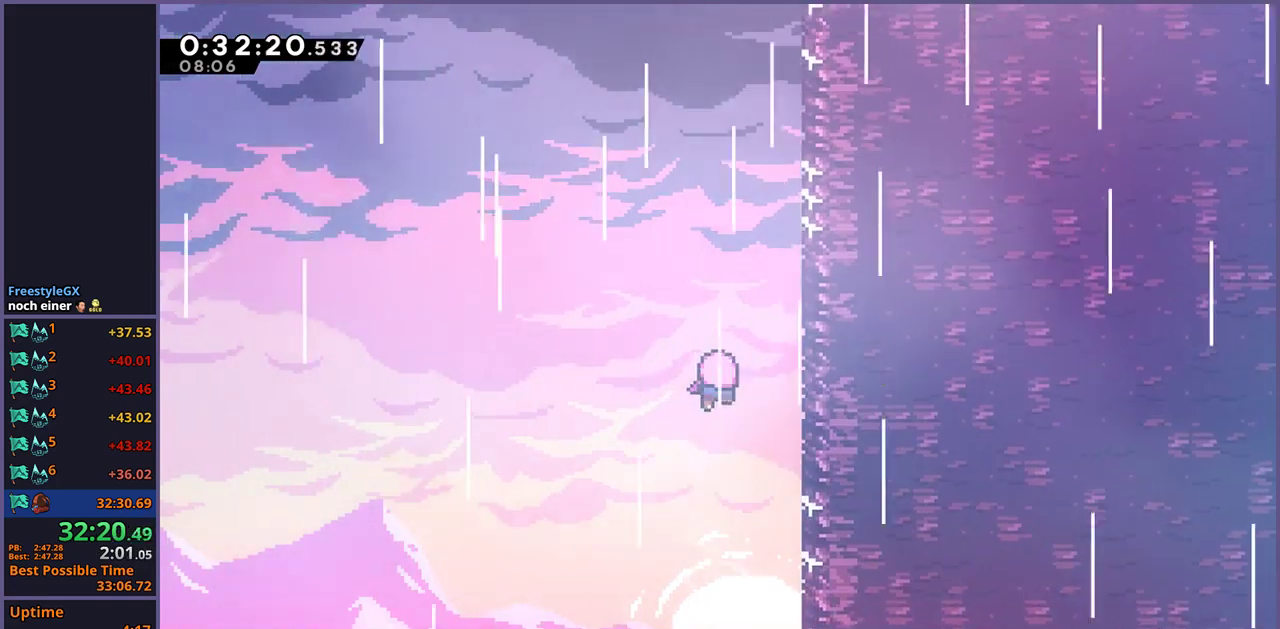
{"buttons": [], "left_stick": "center", "right_stick": "center", "events": []}
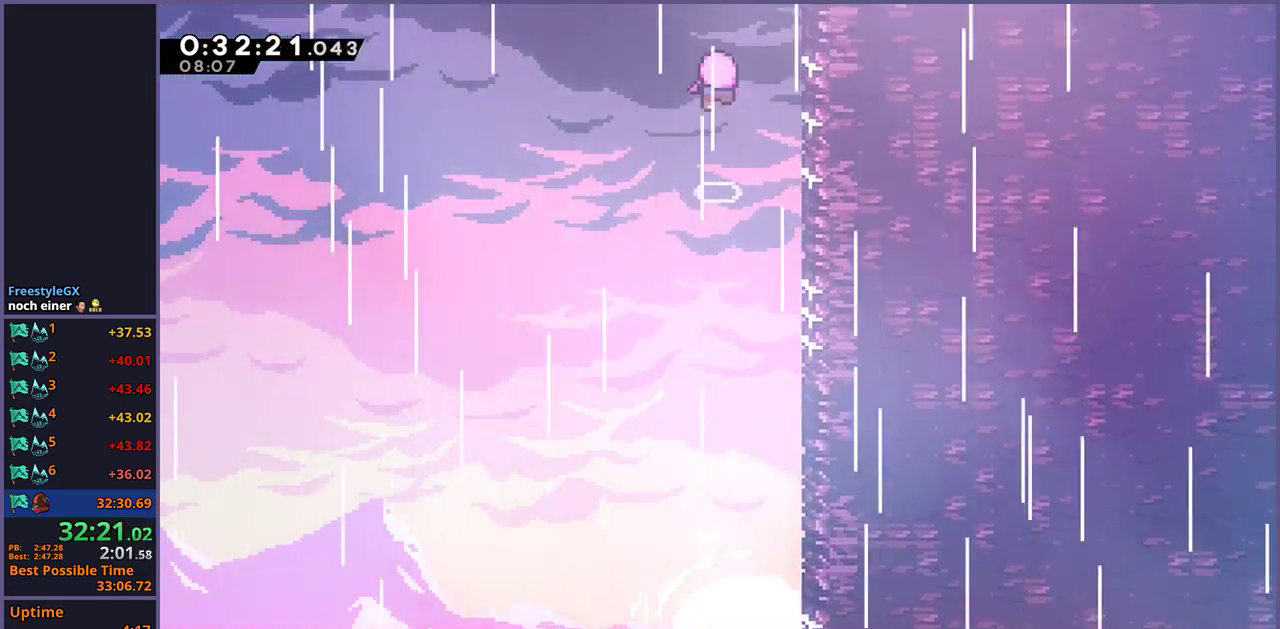
{"buttons": [], "left_stick": "center", "right_stick": "center", "events": []}
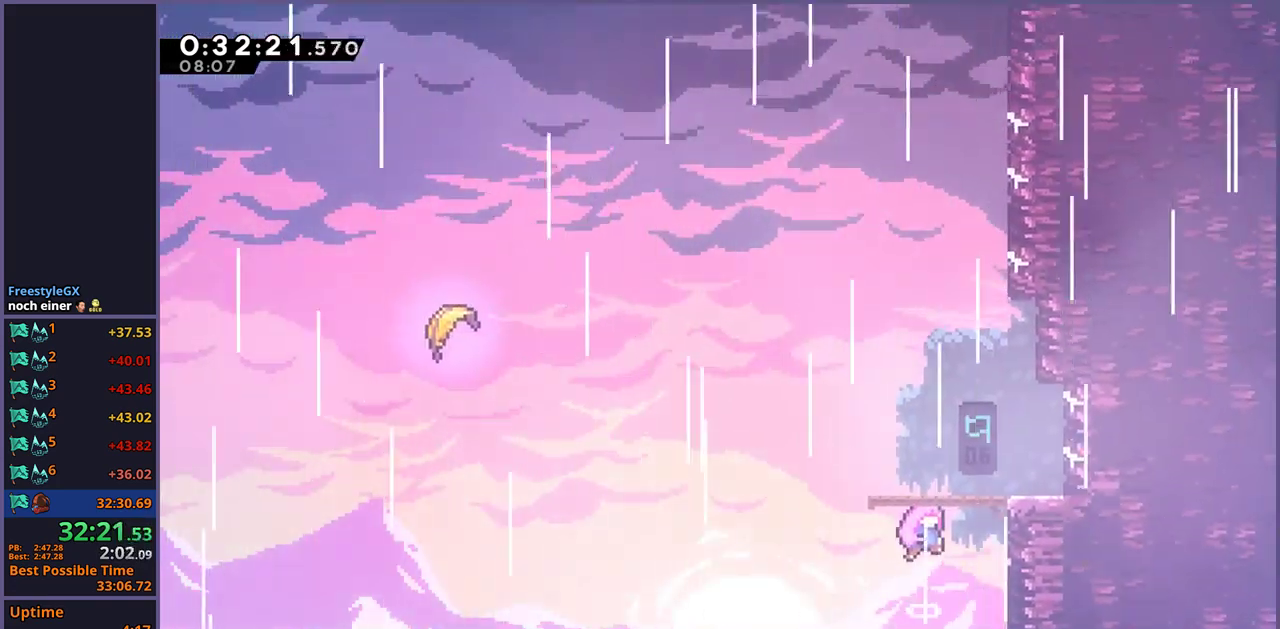
{"buttons": [], "left_stick": "center", "right_stick": "center", "events": []}
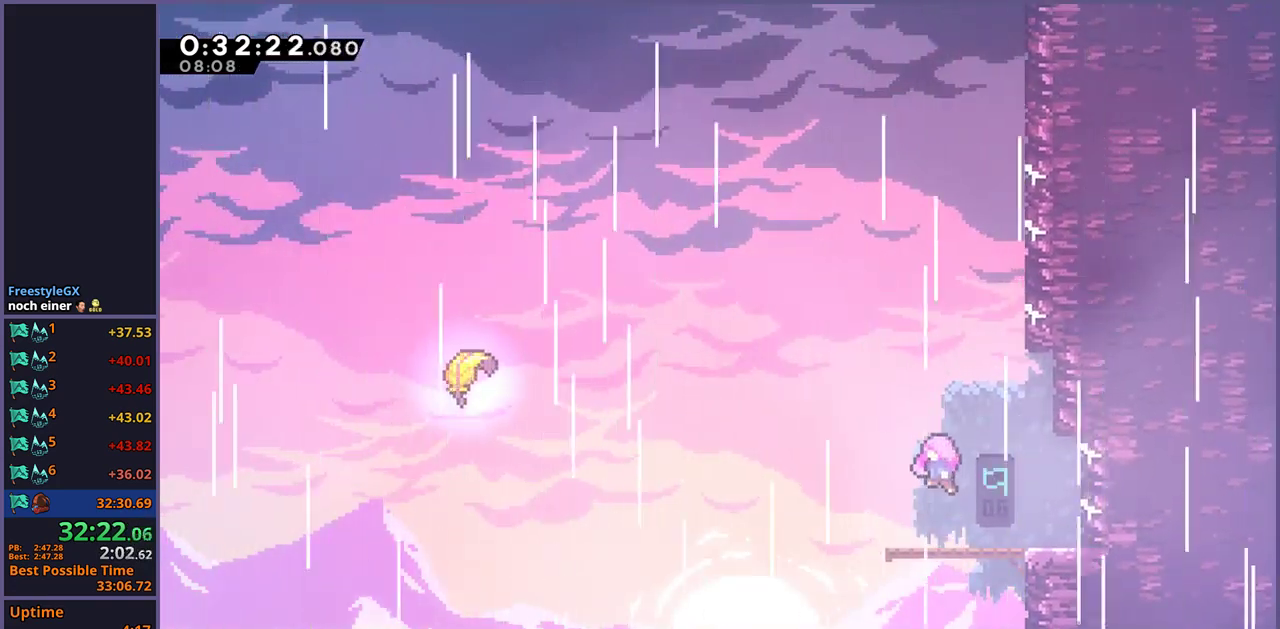
{"buttons": [], "left_stick": "down-left", "right_stick": "center", "events": [[333, "left_stick", "down"], [467, "left_stick", "down-left"]]}
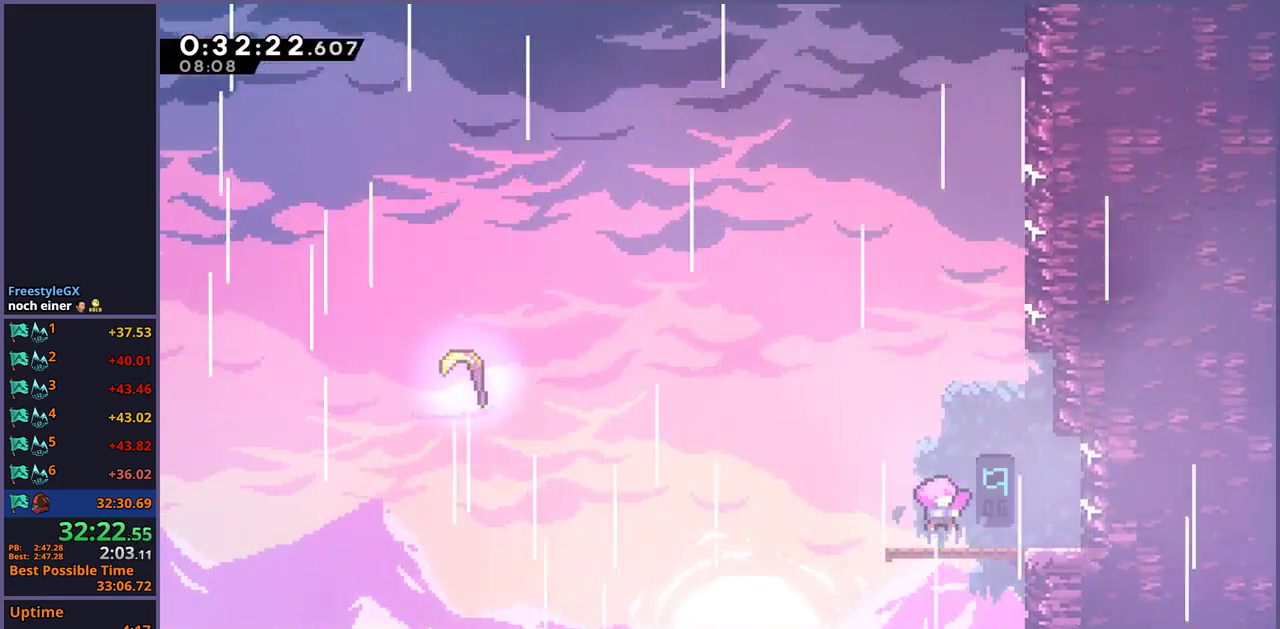
{"buttons": ["R1"], "left_stick": "down-left", "right_stick": "center", "events": [[483, "R1", "down"]]}
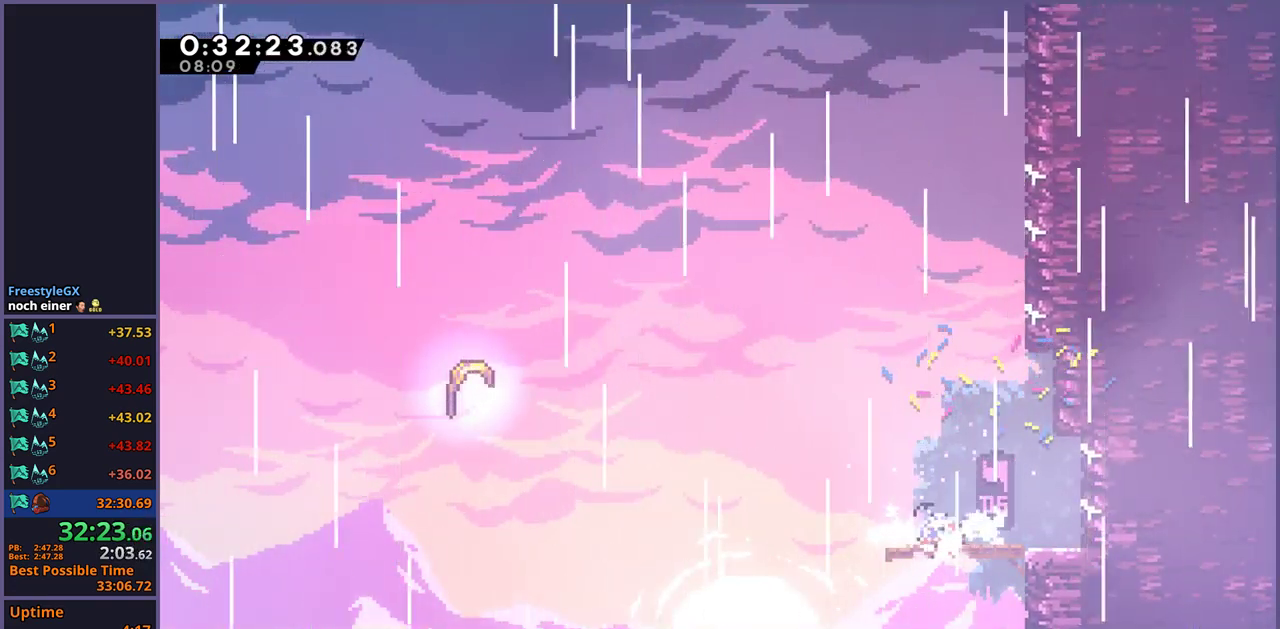
{"buttons": [], "left_stick": "up-left", "right_stick": "center", "events": [[133, "CROSS", "down"], [217, "R1", "up"], [217, "left_stick", "left"], [283, "CROSS", "up"], [350, "R1", "down"], [350, "left_stick", "up-left"], [450, "R1", "up"]]}
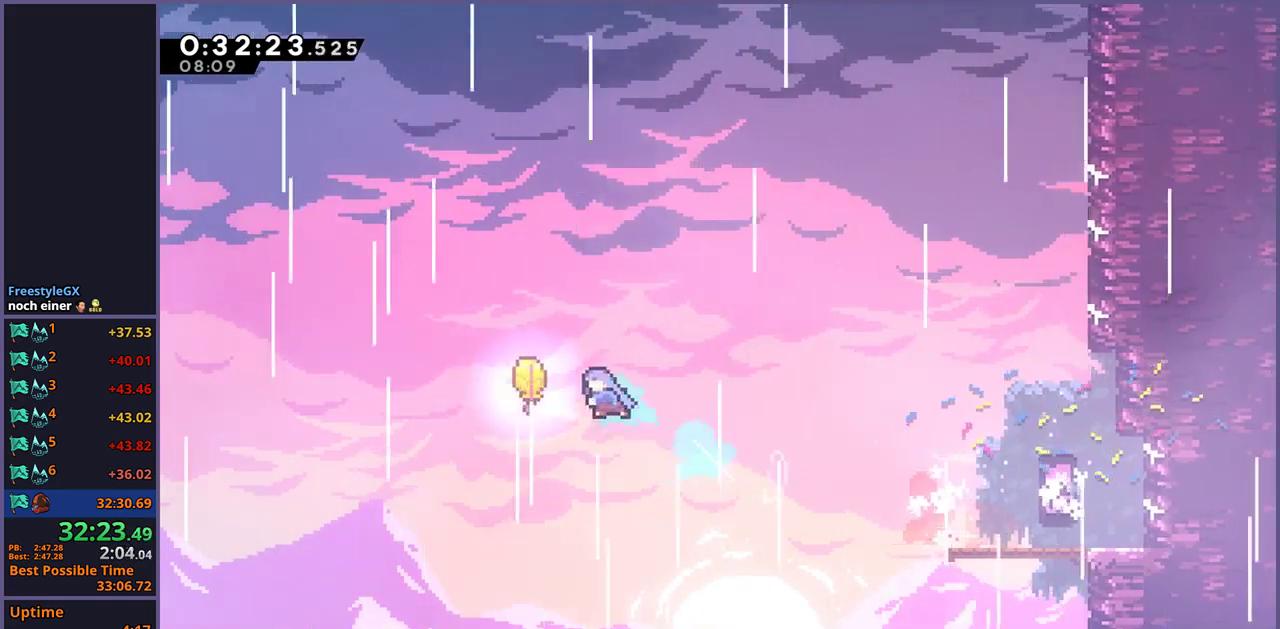
{"buttons": [], "left_stick": "up-right", "right_stick": "center", "events": [[133, "left_stick", "up"], [367, "left_stick", "up-right"]]}
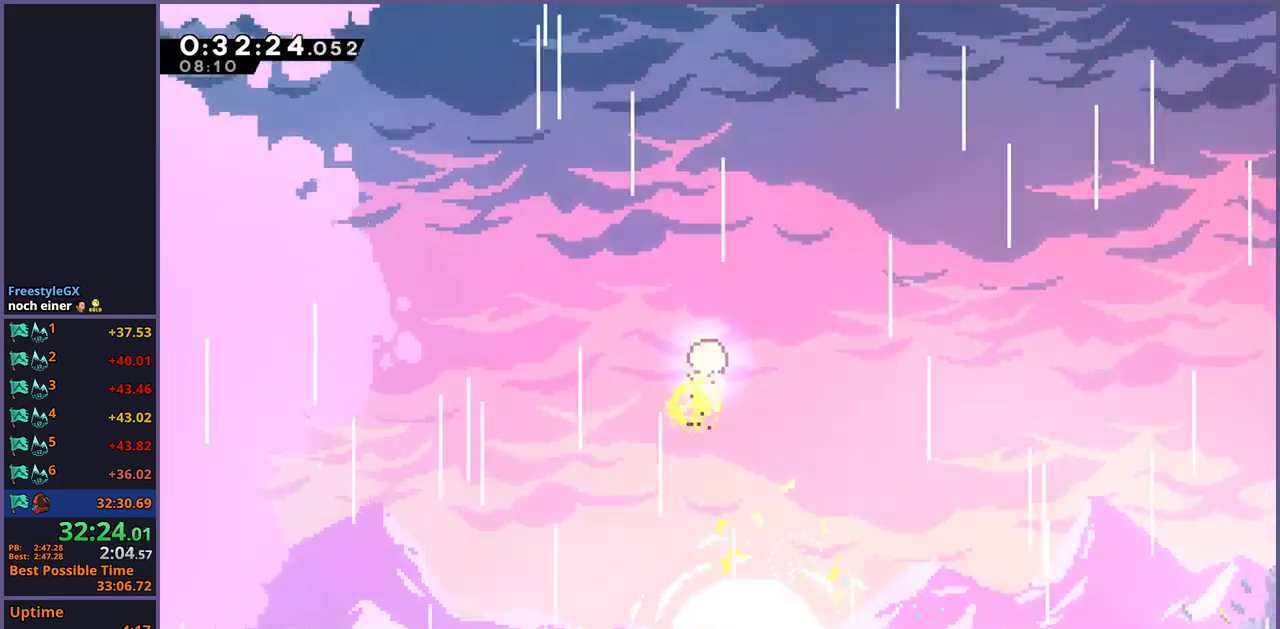
{"buttons": [], "left_stick": "up-right", "right_stick": "center", "events": []}
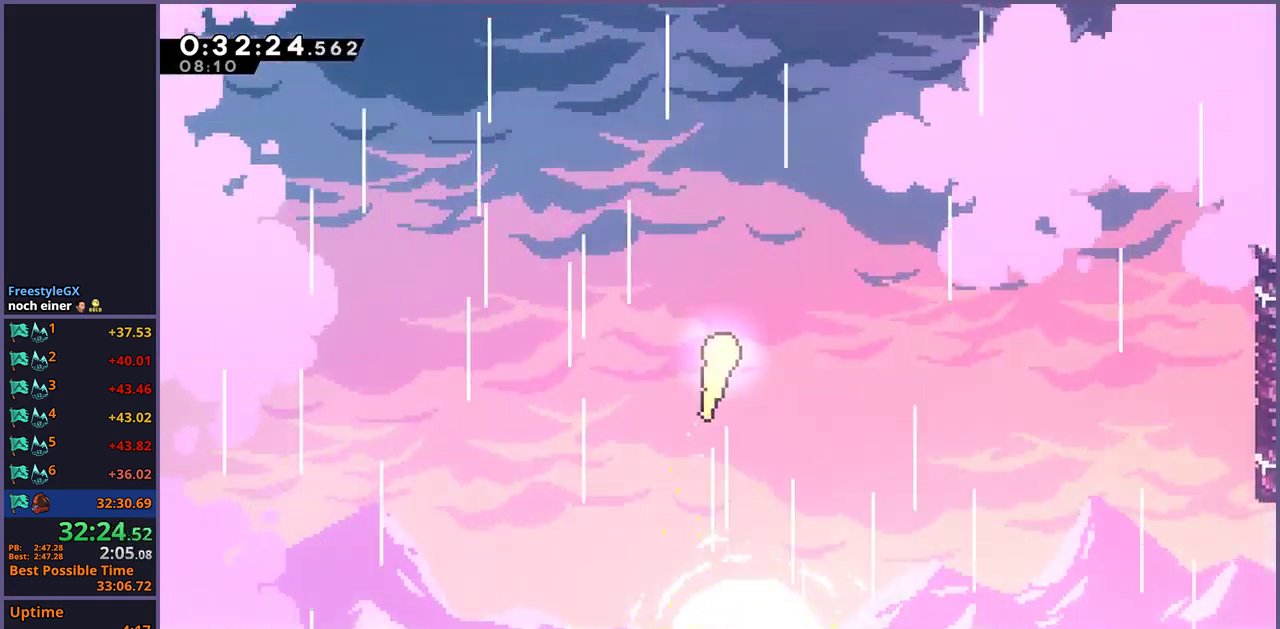
{"buttons": [], "left_stick": "up", "right_stick": "center", "events": [[217, "left_stick", "up"]]}
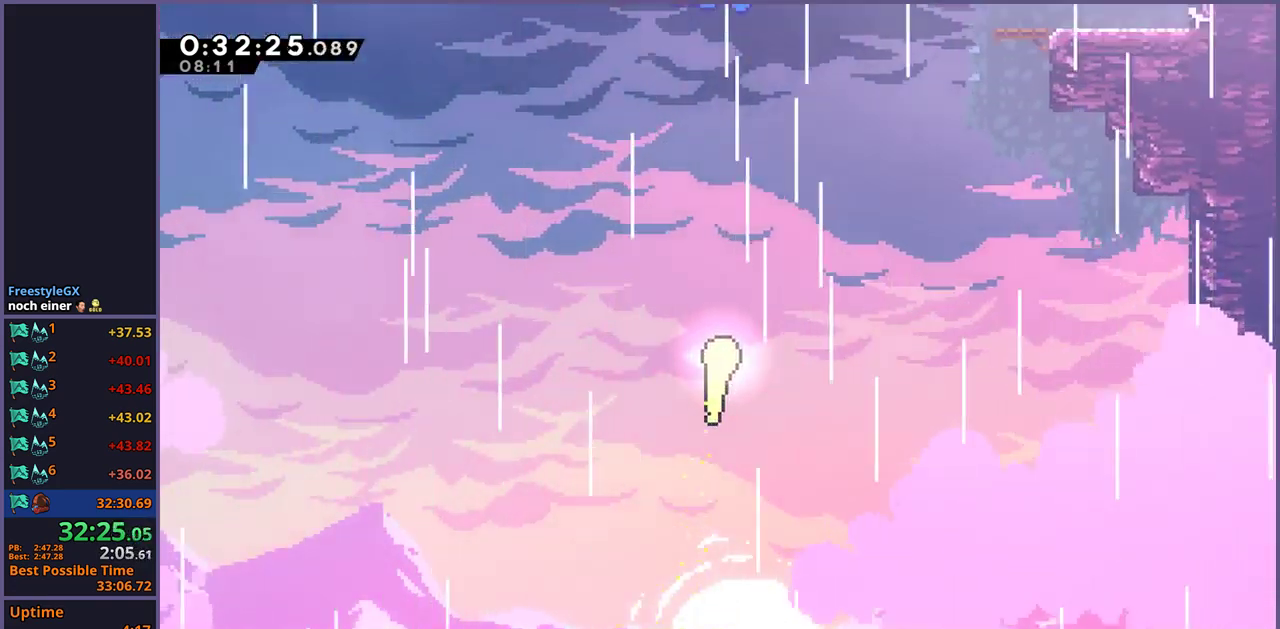
{"buttons": [], "left_stick": "up", "right_stick": "center", "events": []}
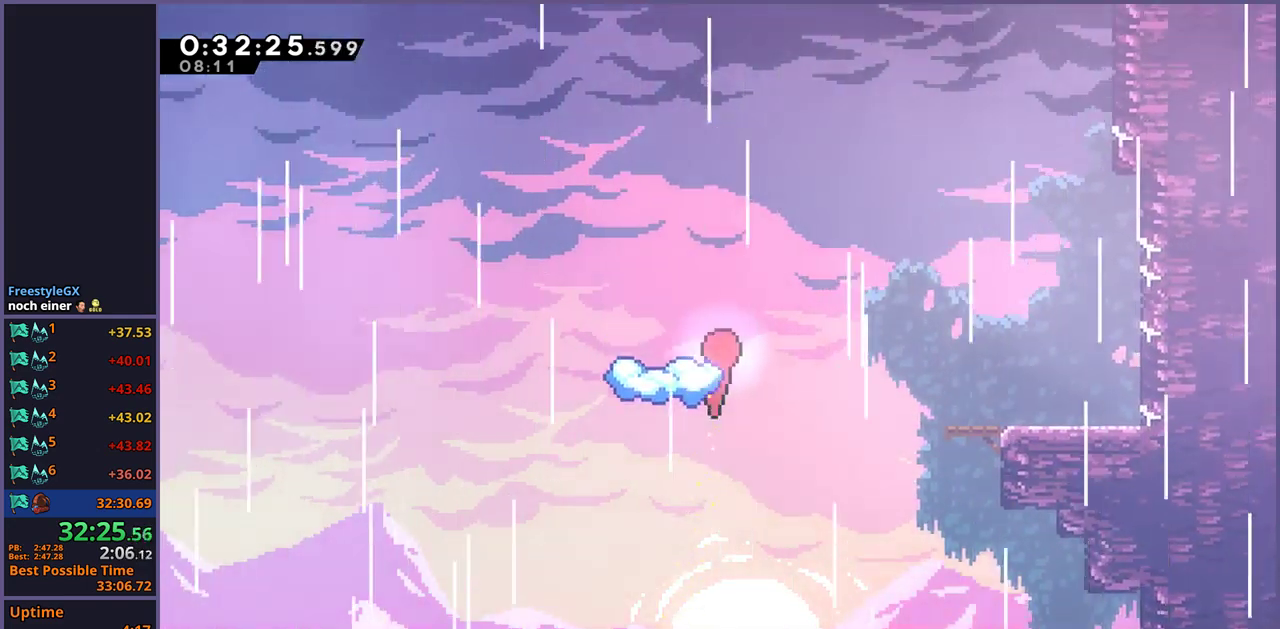
{"buttons": [], "left_stick": "up-right", "right_stick": "center", "events": [[500, "left_stick", "up-right"]]}
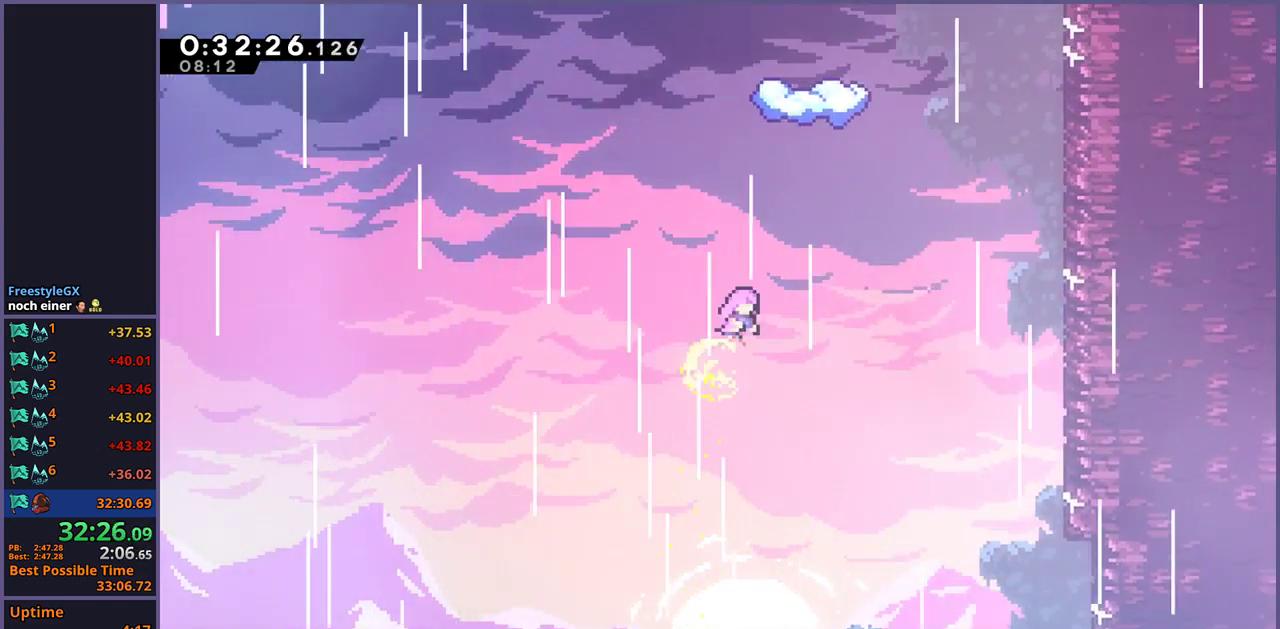
{"buttons": [], "left_stick": "center", "right_stick": "center", "events": [[67, "left_stick", "up"], [283, "R1", "down"], [383, "R1", "up"], [467, "left_stick", "center"]]}
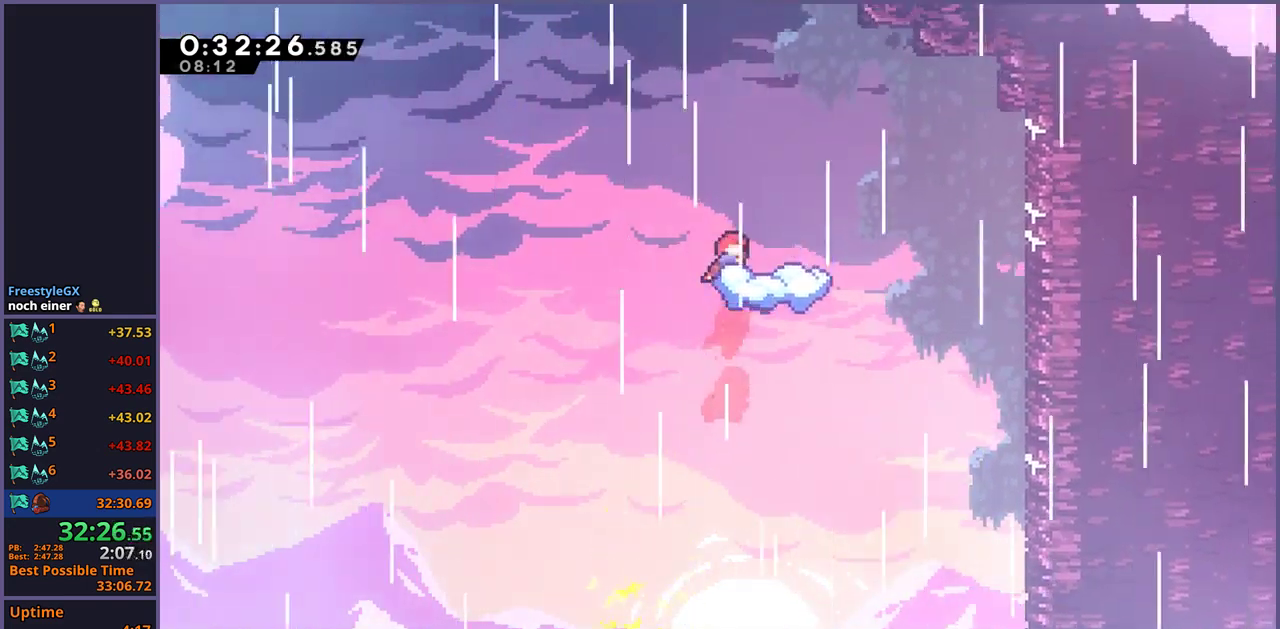
{"buttons": [], "left_stick": "down", "right_stick": "center", "events": [[50, "left_stick", "down"]]}
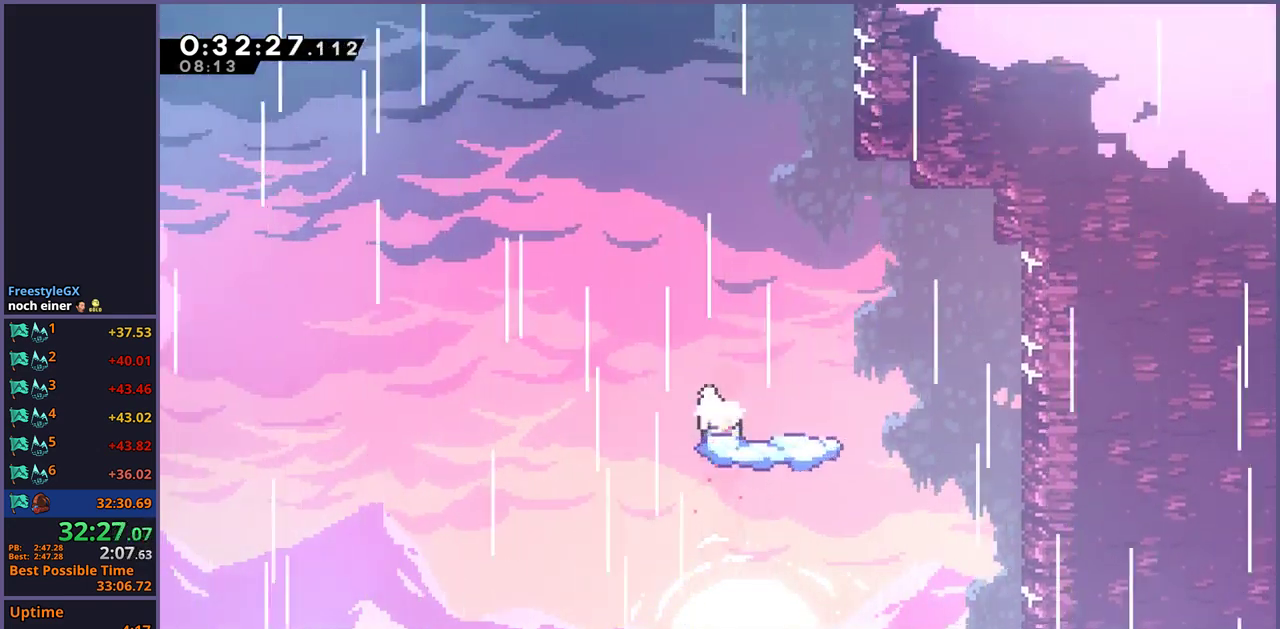
{"buttons": ["CROSS"], "left_stick": "left", "right_stick": "center", "events": [[283, "left_stick", "left"], [300, "CROSS", "down"]]}
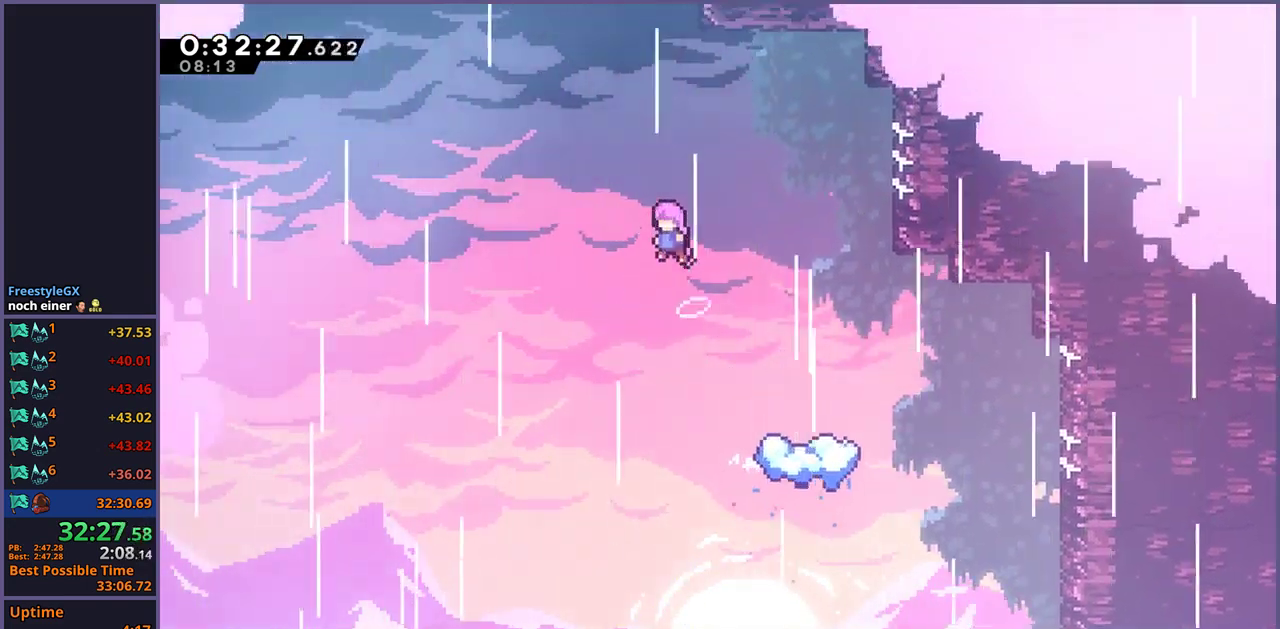
{"buttons": ["R1"], "left_stick": "up", "right_stick": "center", "events": [[100, "left_stick", "up-left"], [167, "CROSS", "up"], [200, "left_stick", "up"], [217, "R1", "down"], [317, "R1", "up"], [483, "R1", "down"]]}
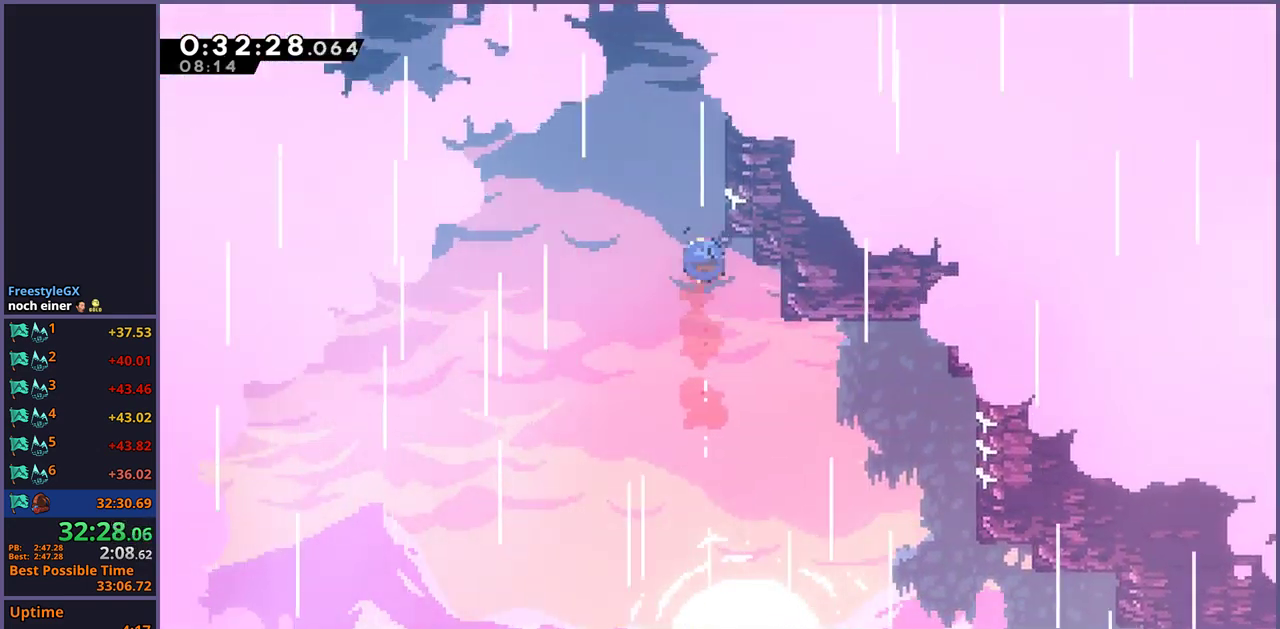
{"buttons": ["L1"], "left_stick": "up-right", "right_stick": "center", "events": [[117, "R1", "up"], [250, "L1", "down"], [250, "left_stick", "up-right"], [317, "CROSS", "down"], [500, "CROSS", "up"]]}
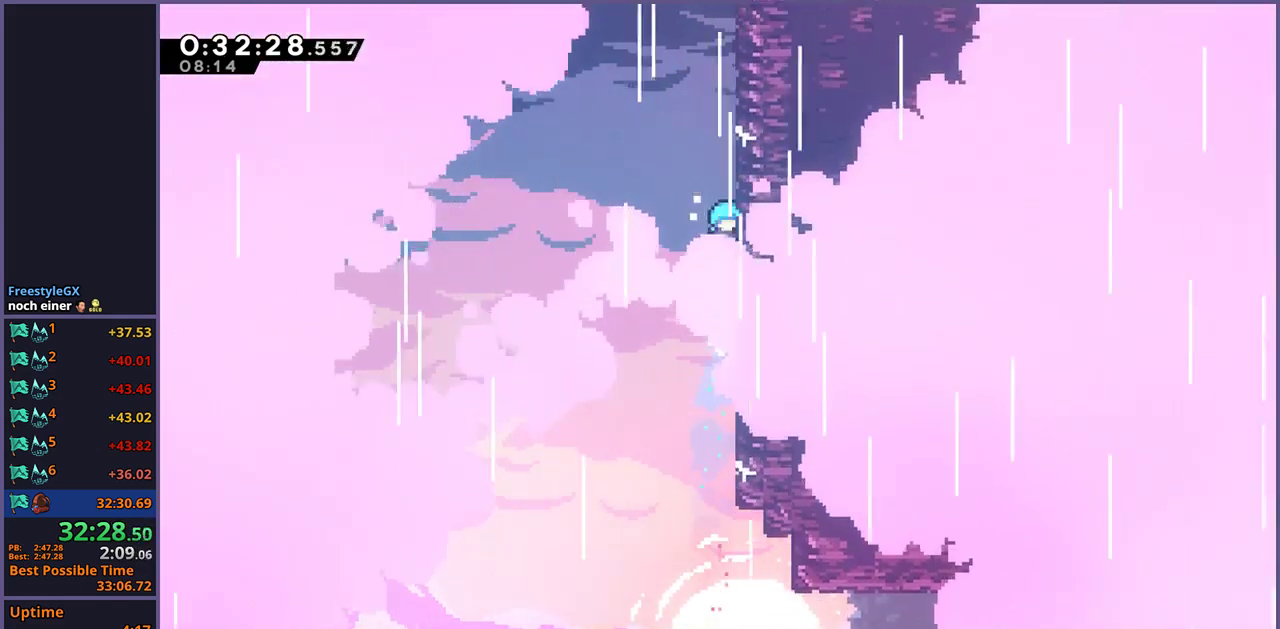
{"buttons": ["CROSS", "L1"], "left_stick": "up-right", "right_stick": "center", "events": [[50, "CROSS", "down"], [400, "CROSS", "up"], [450, "CROSS", "down"]]}
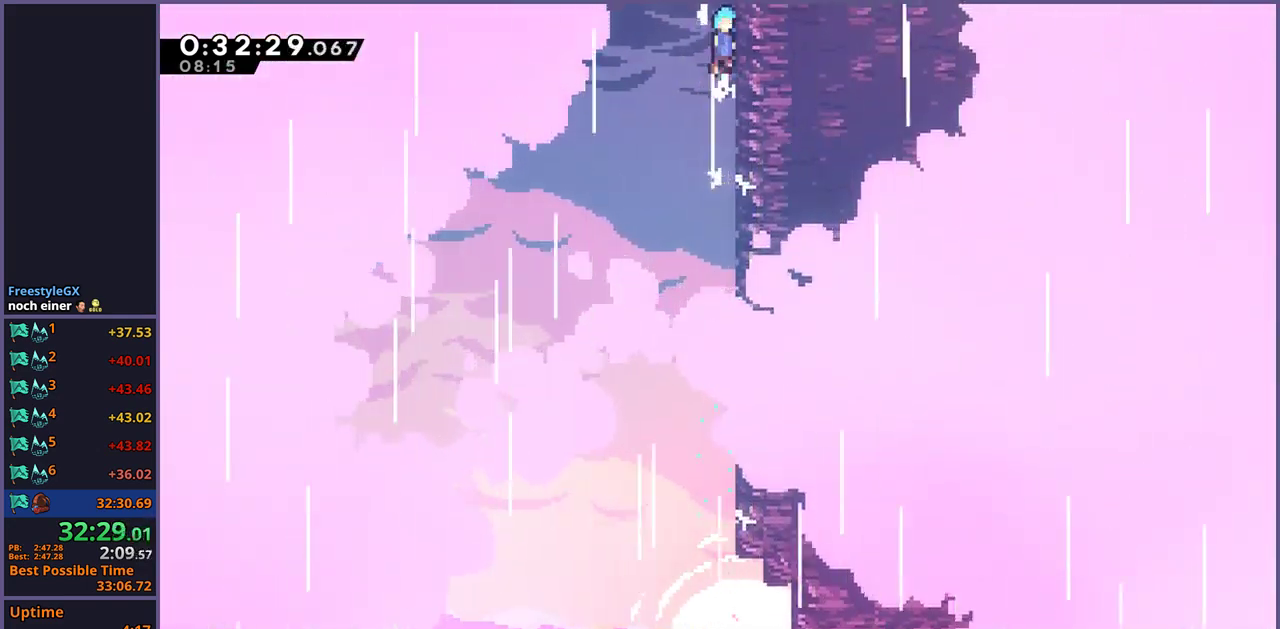
{"buttons": ["L1"], "left_stick": "up-right", "right_stick": "center", "events": [[233, "CROSS", "up"]]}
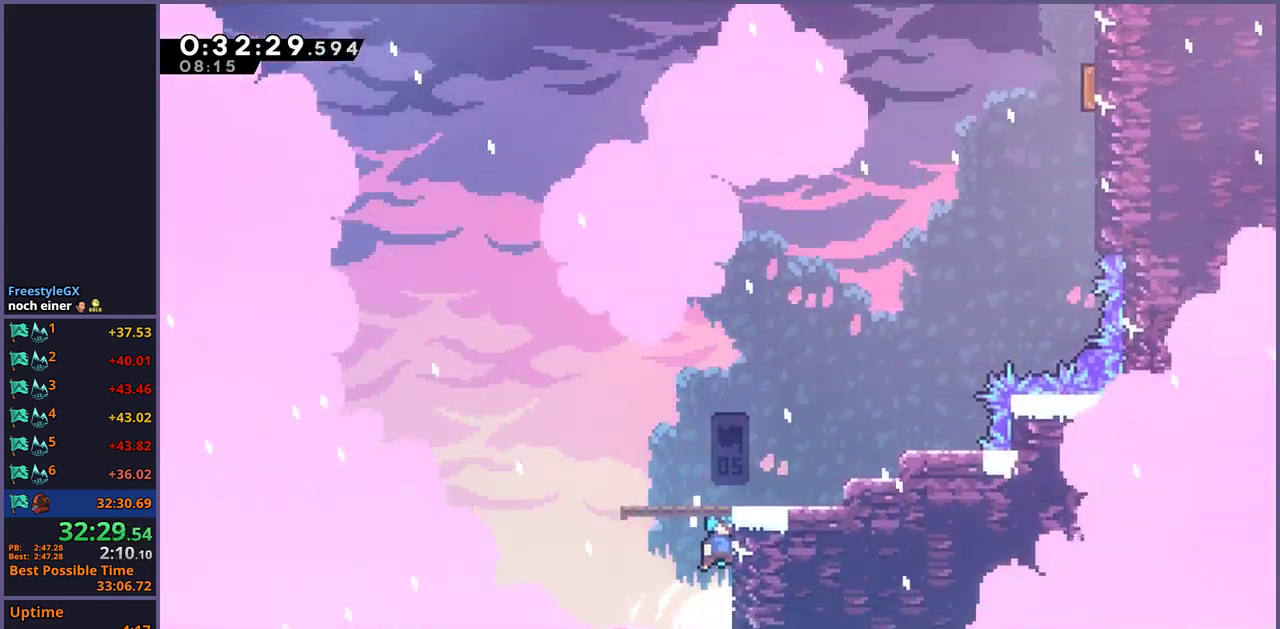
{"buttons": [], "left_stick": "up-right", "right_stick": "center", "events": [[183, "L1", "up"]]}
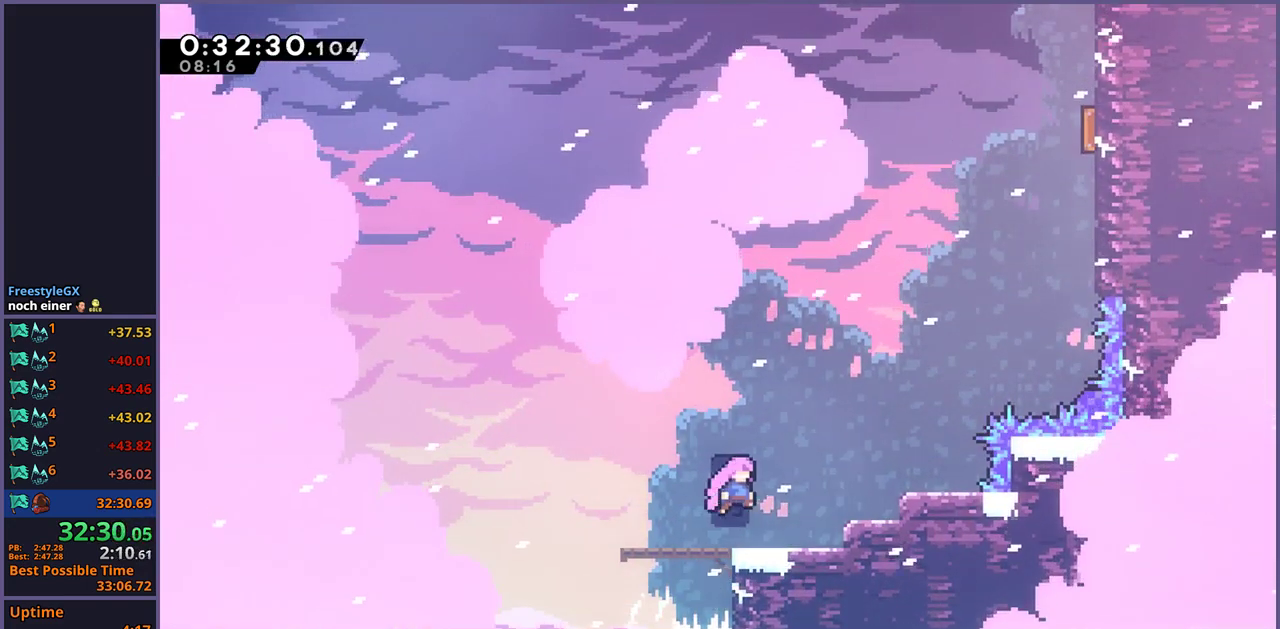
{"buttons": ["R1"], "left_stick": "up-right", "right_stick": "center", "events": [[167, "R1", "down"], [283, "R1", "up"], [500, "R1", "down"]]}
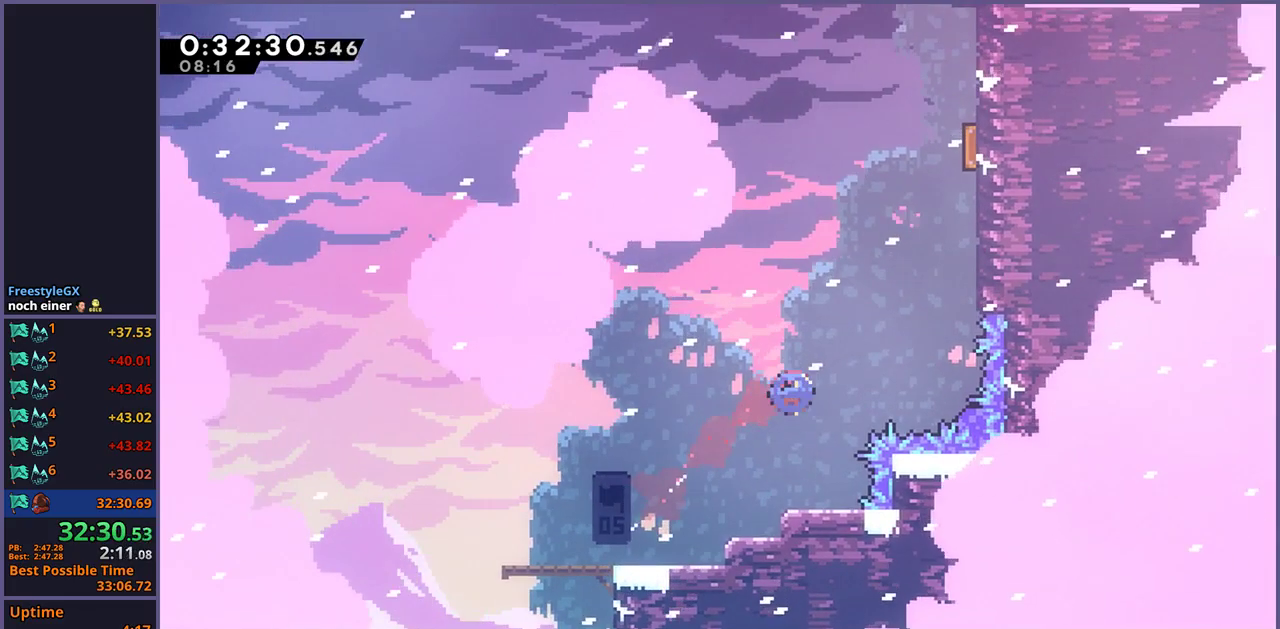
{"buttons": ["CROSS", "L1"], "left_stick": "up", "right_stick": "center", "events": [[150, "R1", "up"], [383, "L1", "down"], [433, "CROSS", "down"], [467, "left_stick", "up"]]}
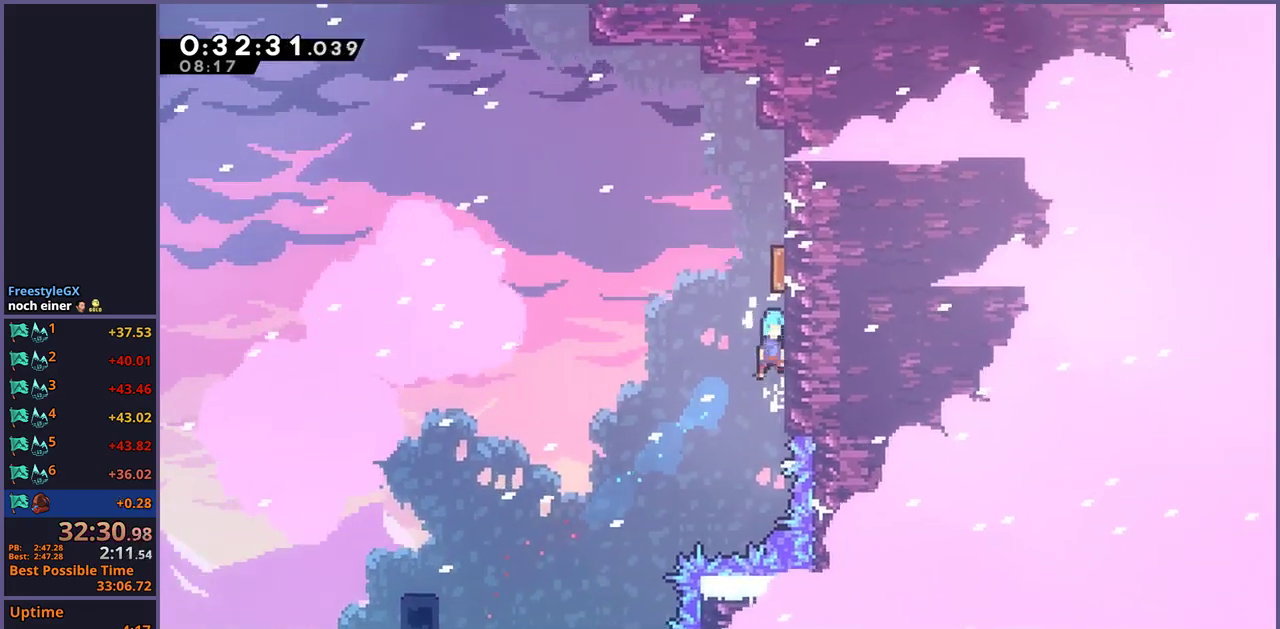
{"buttons": ["L1", "R1"], "left_stick": "up-left", "right_stick": "center"}
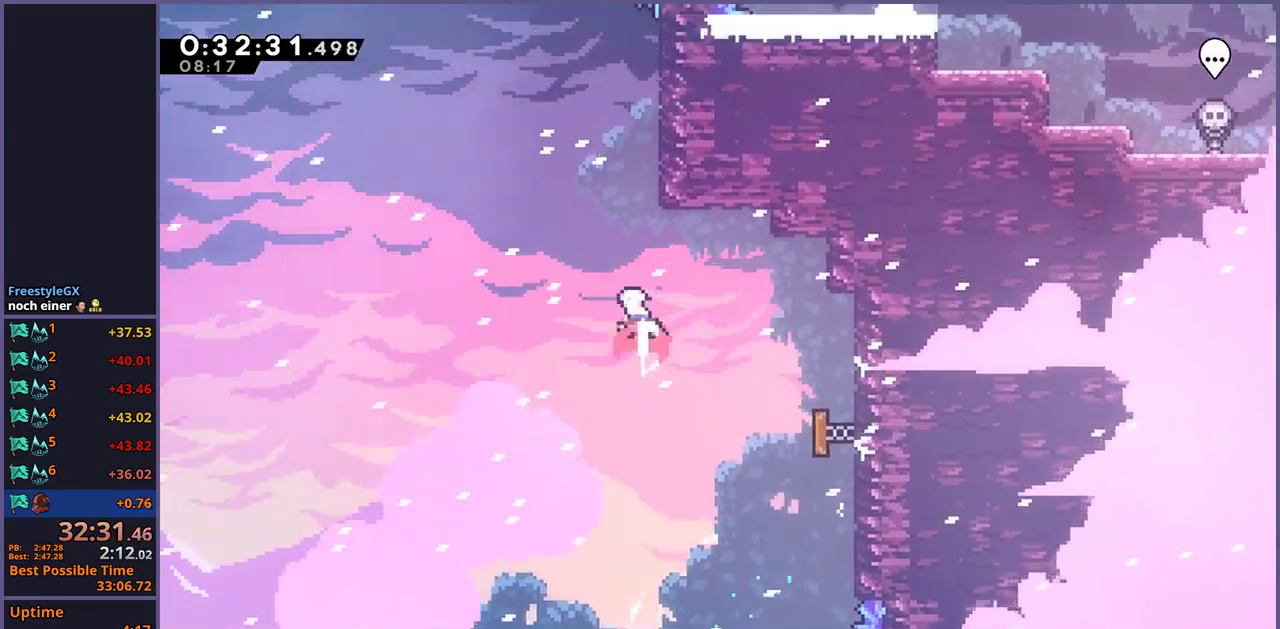
{"buttons": ["L1"], "left_stick": "up-right", "right_stick": "center", "events": [[83, "R1", "up"], [117, "left_stick", "up"], [183, "left_stick", "up-right"], [250, "CROSS", "down"], [500, "CROSS", "up"]]}
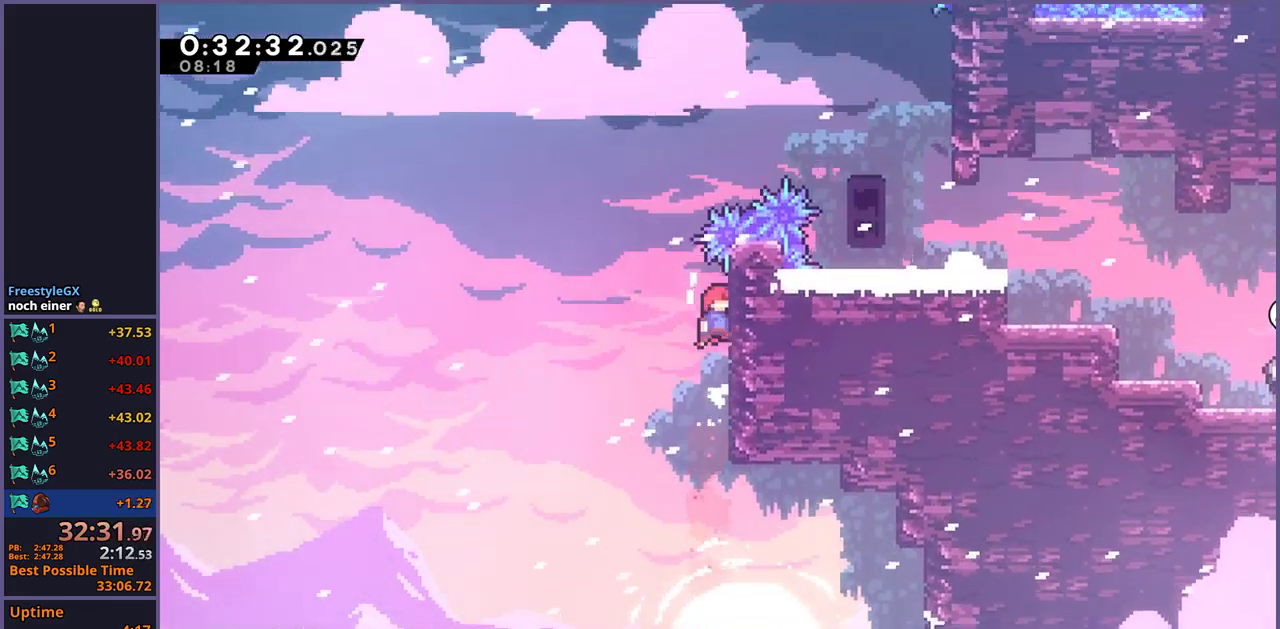
{"buttons": [], "left_stick": "up-right", "right_stick": "center", "events": [[50, "left_stick", "up-left"], [67, "CROSS", "down"], [233, "left_stick", "up"], [283, "CROSS", "up"], [317, "R1", "down"], [317, "left_stick", "up-right"], [417, "R1", "up"], [467, "L1", "up"]]}
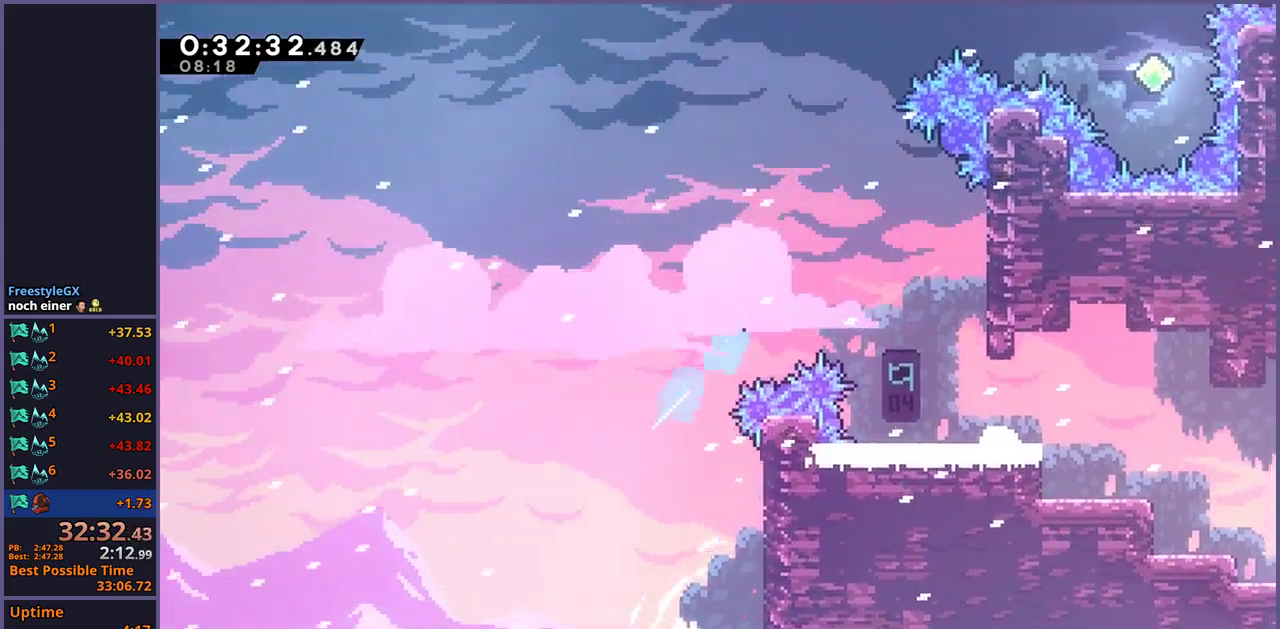
{"buttons": [], "left_stick": "right", "right_stick": "center", "events": [[50, "left_stick", "right"], [333, "left_stick", "center"], [500, "left_stick", "right"]]}